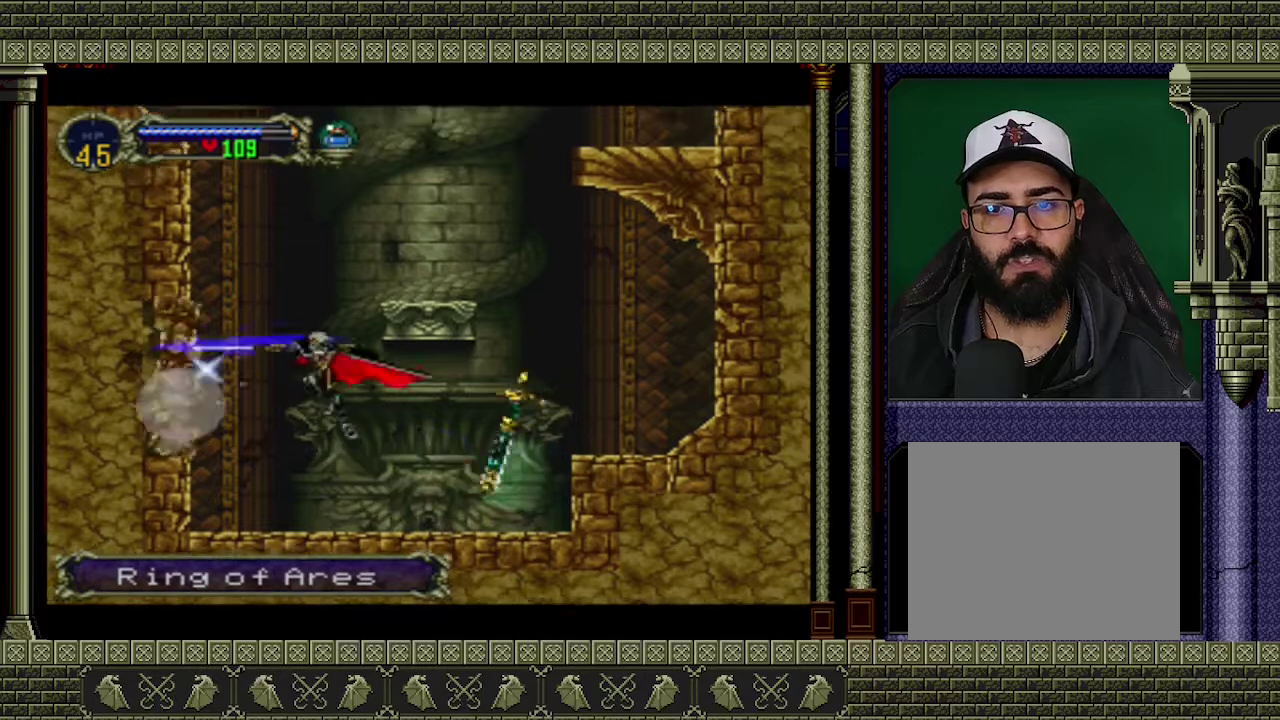
Gameplay with a controller (Xbox layout); each line is a JSON object with the inputs held at the frame after it. "events" lists button and stick changes between this image and that frame as [ms after this image, input, new state], when the widget could be followed in between. Not read: L3 R3 right_stick.
{"buttons": [], "left_stick": "center", "events": [[67, "left_stick", "center"]]}
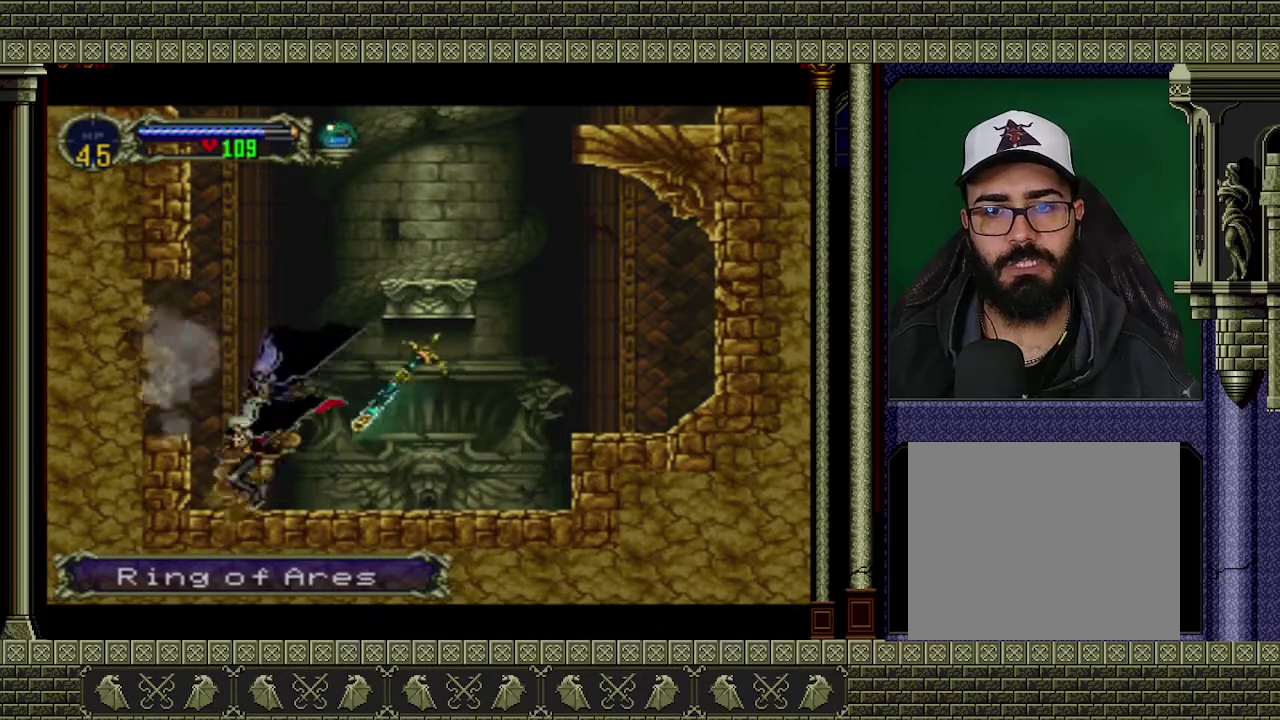
{"buttons": [], "left_stick": "center", "events": [[33, "A", "down"], [33, "left_stick", "left"], [67, "X", "down"], [167, "A", "up"], [167, "X", "up"], [233, "left_stick", "center"]]}
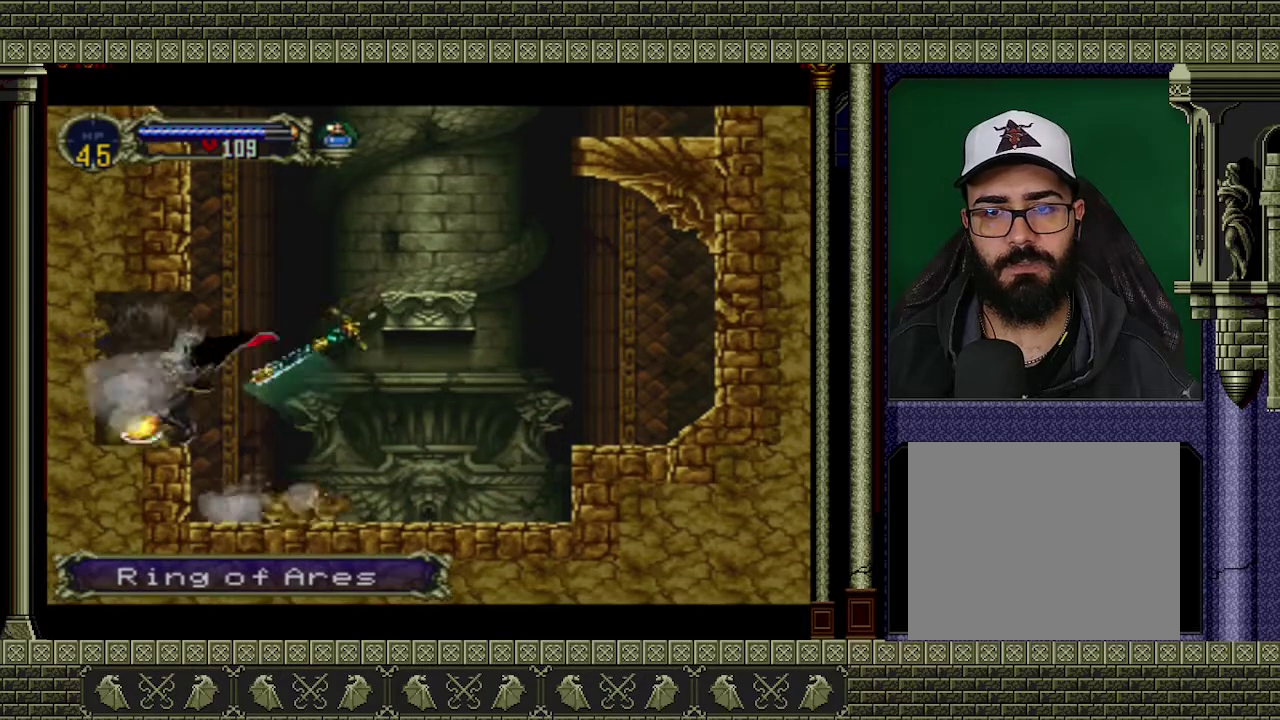
{"buttons": [], "left_stick": "center", "events": [[133, "X", "down"], [267, "X", "up"]]}
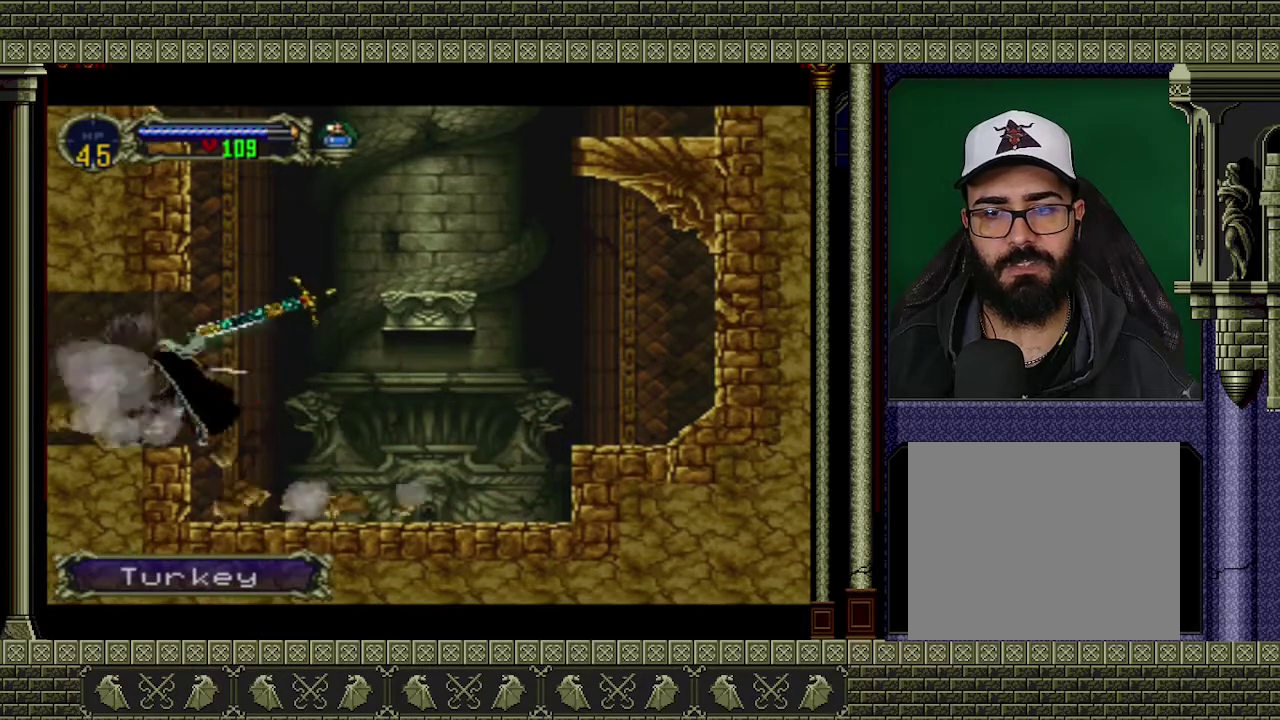
{"buttons": [], "left_stick": "left", "events": [[133, "left_stick", "left"]]}
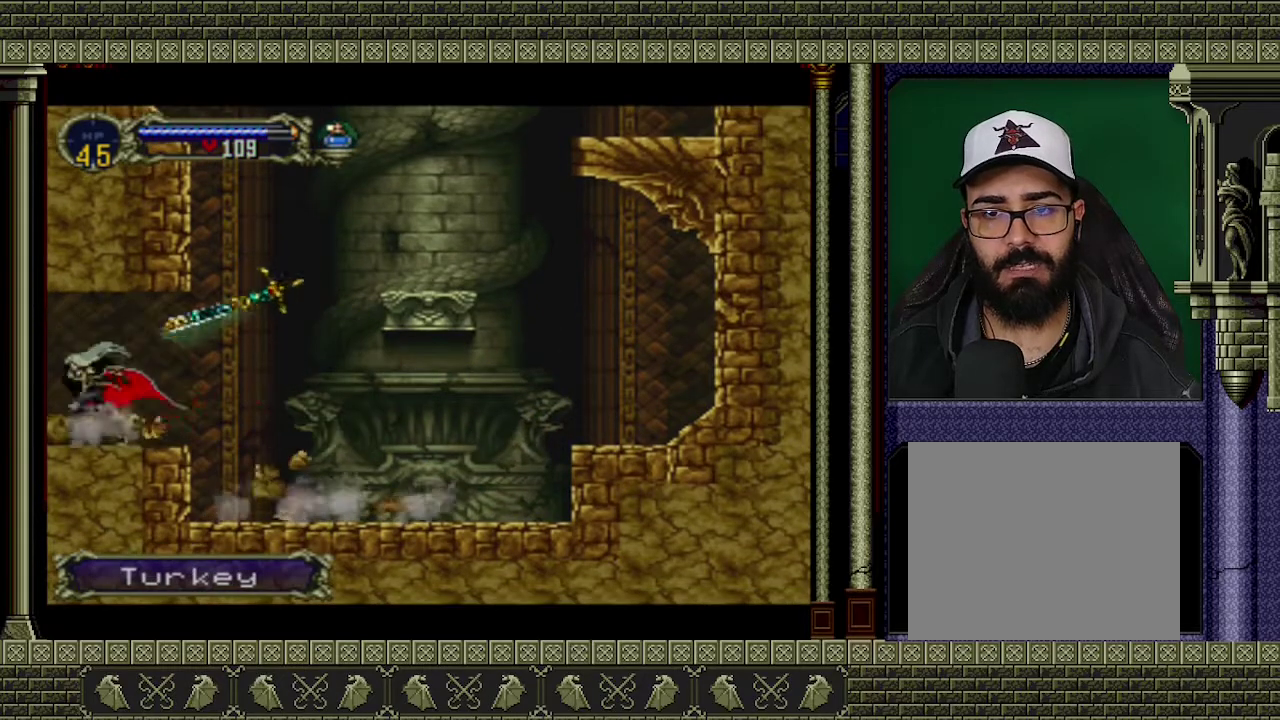
{"buttons": [], "left_stick": "left", "events": []}
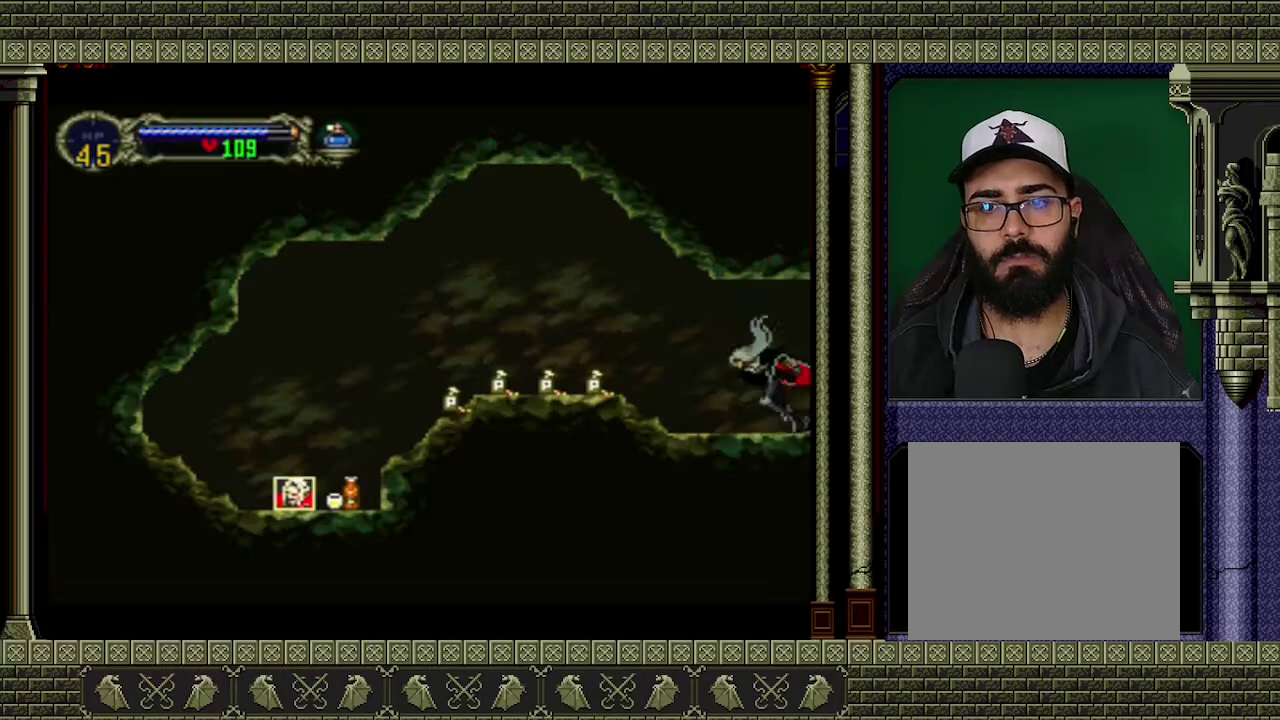
{"buttons": [], "left_stick": "left", "events": []}
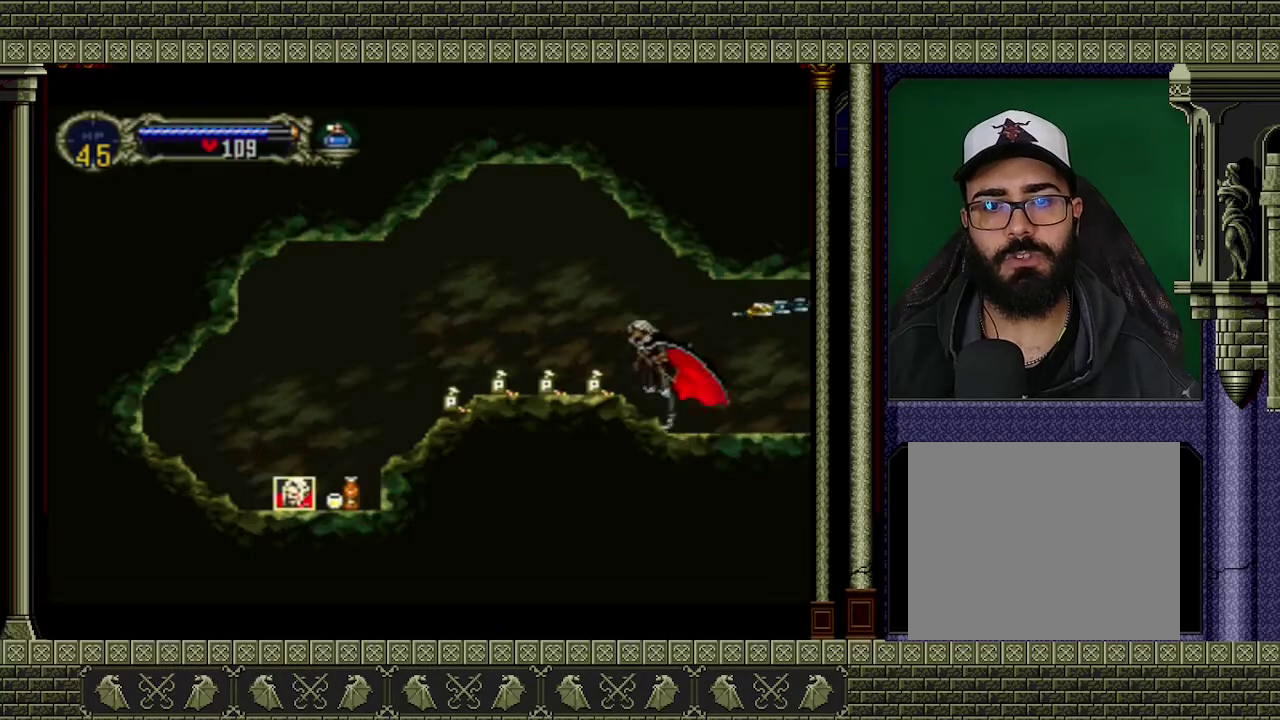
{"buttons": [], "left_stick": "left", "events": []}
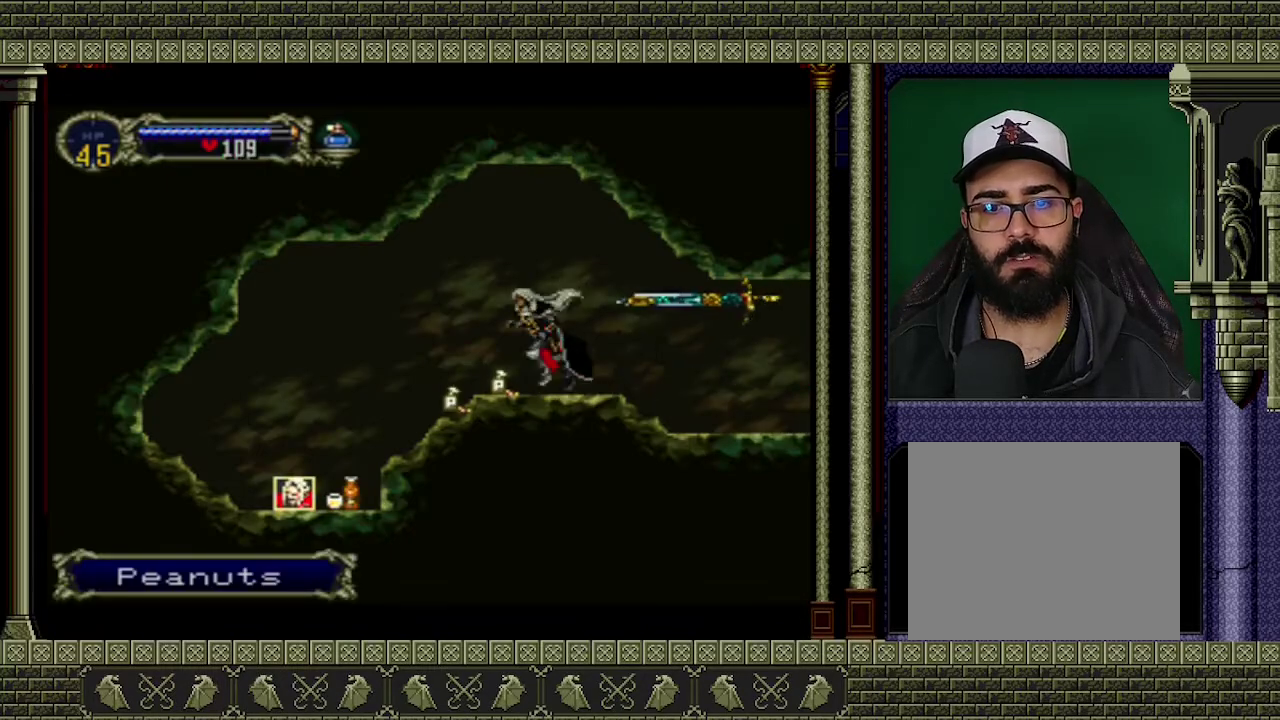
{"buttons": [], "left_stick": "left", "events": []}
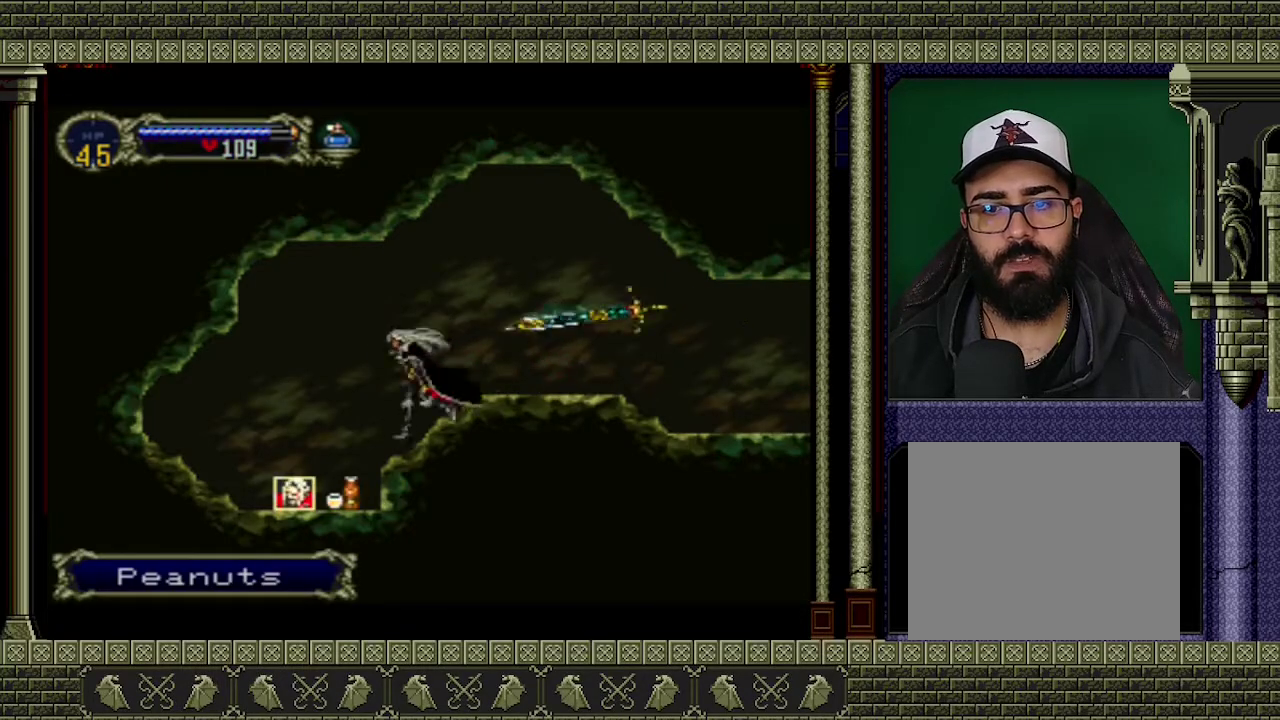
{"buttons": [], "left_stick": "center", "events": [[167, "left_stick", "center"]]}
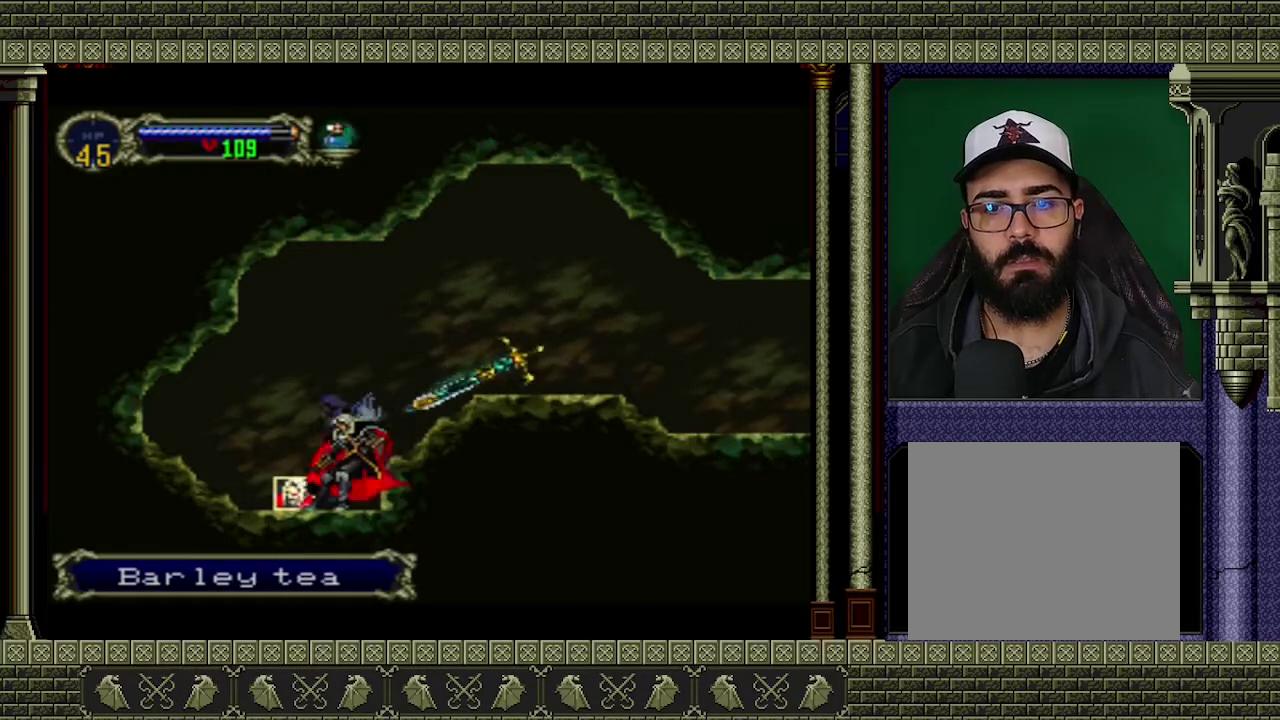
{"buttons": [], "left_stick": "center", "events": []}
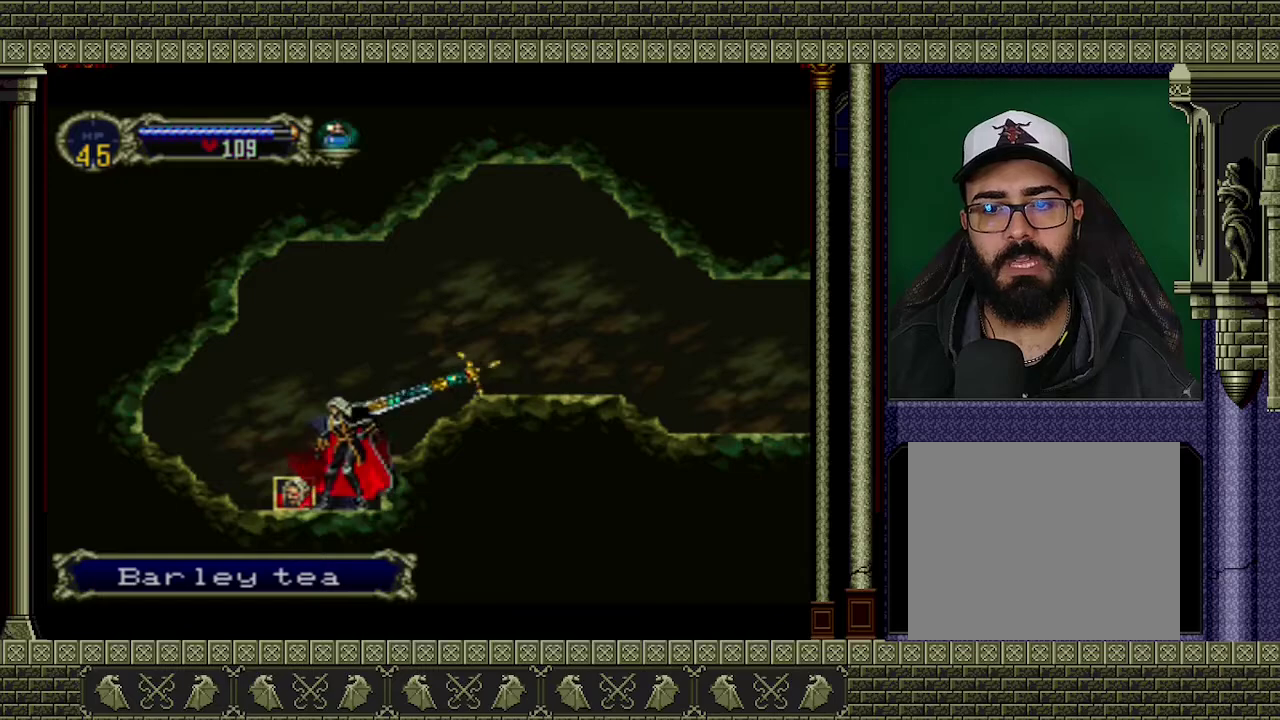
{"buttons": [], "left_stick": "center", "events": []}
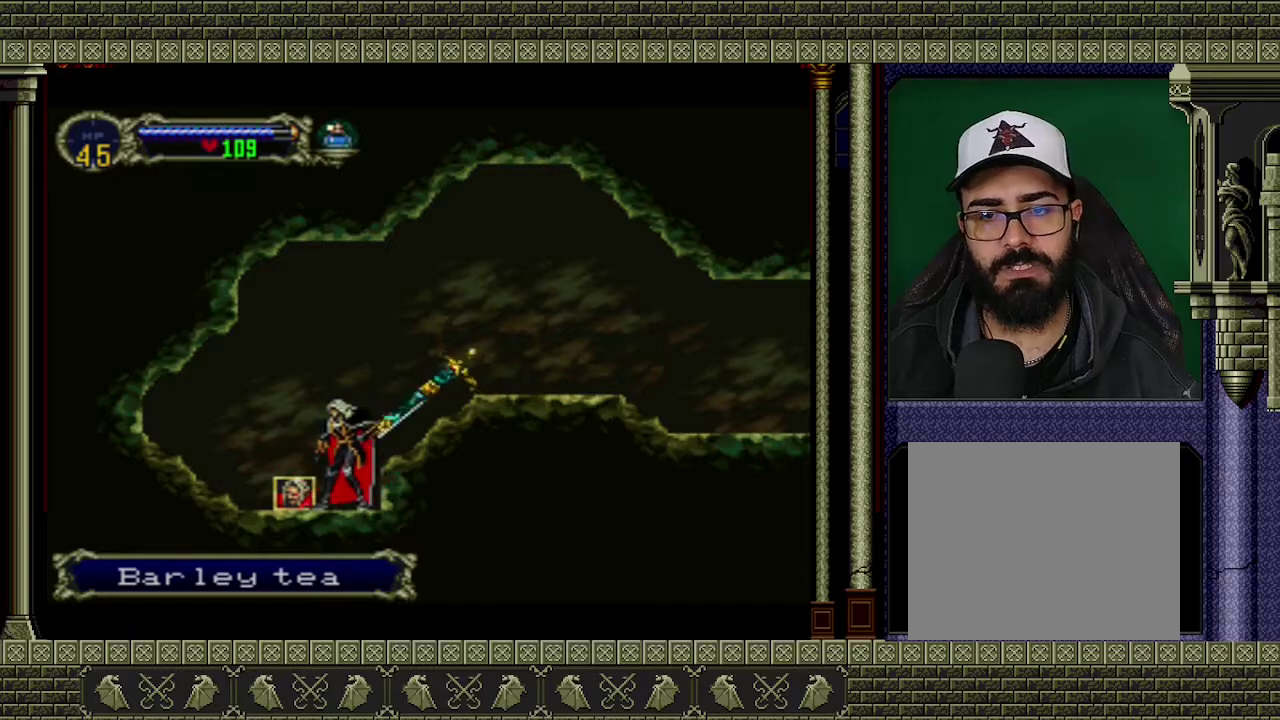
{"buttons": [], "left_stick": "center", "events": [[67, "left_stick", "left"], [300, "left_stick", "center"]]}
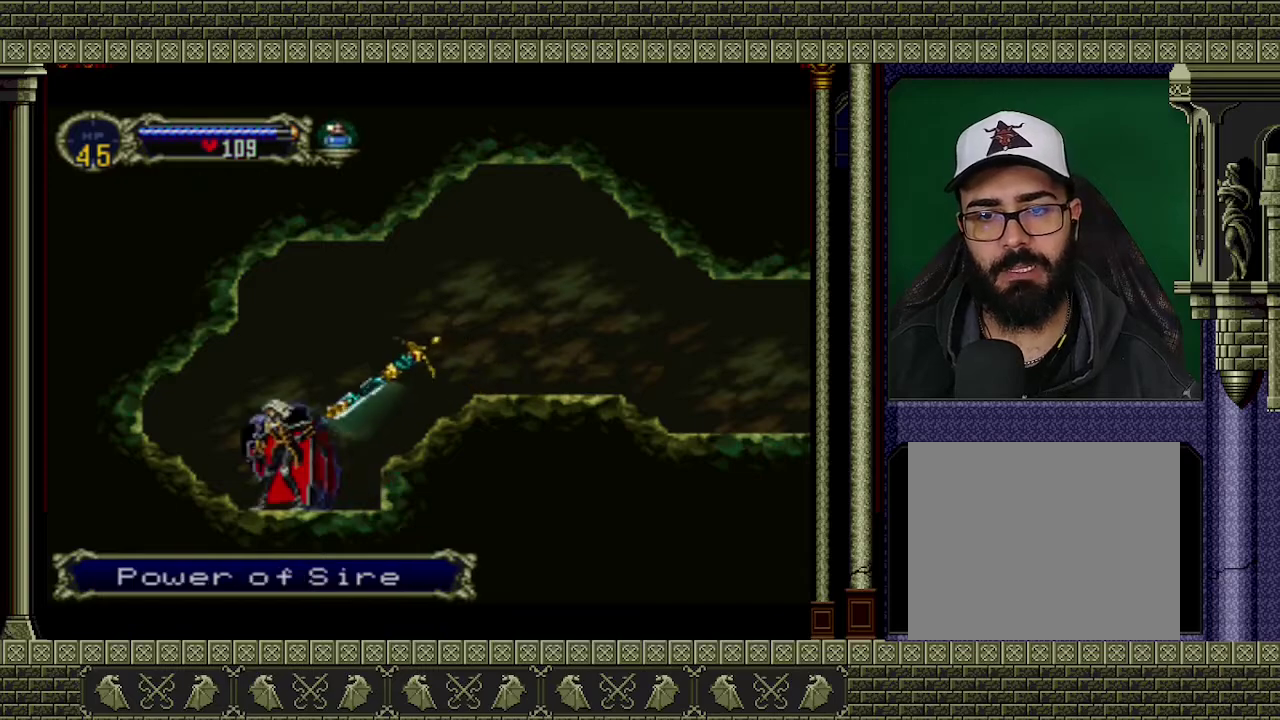
{"buttons": ["A"], "left_stick": "right", "events": [[133, "left_stick", "right"], [367, "A", "down"]]}
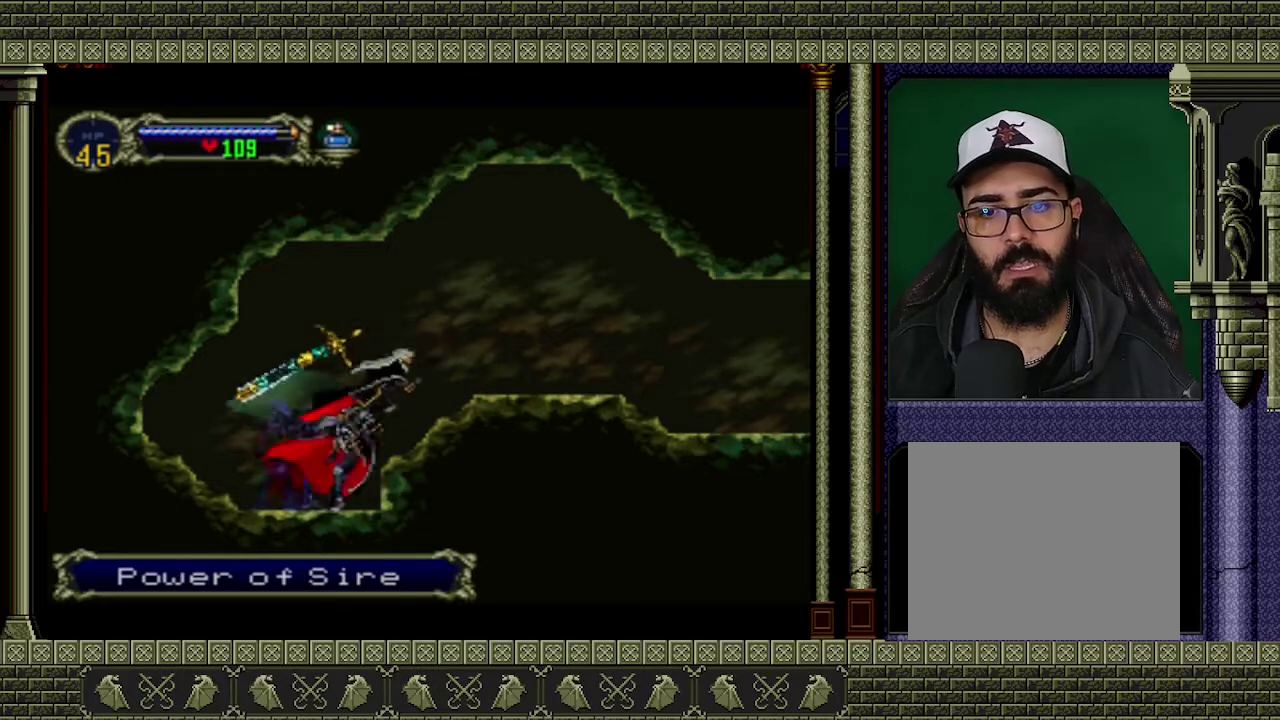
{"buttons": [], "left_stick": "right", "events": [[200, "A", "up"]]}
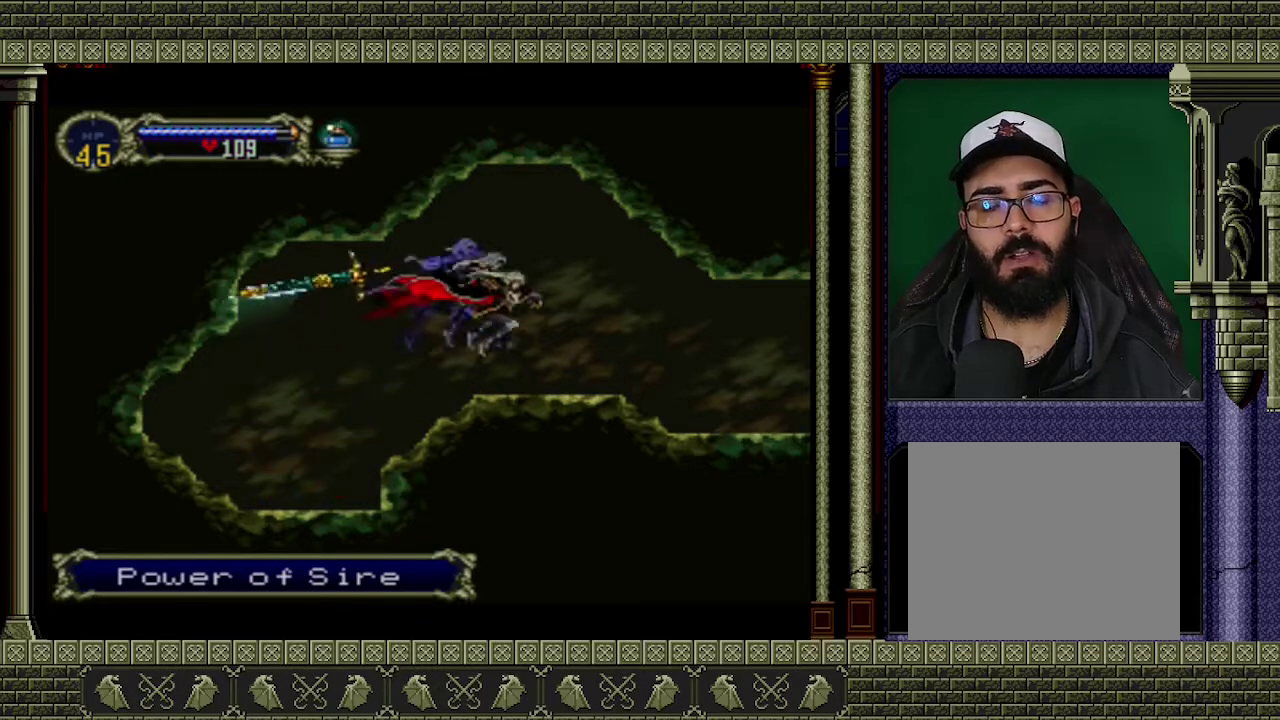
{"buttons": [], "left_stick": "right", "events": []}
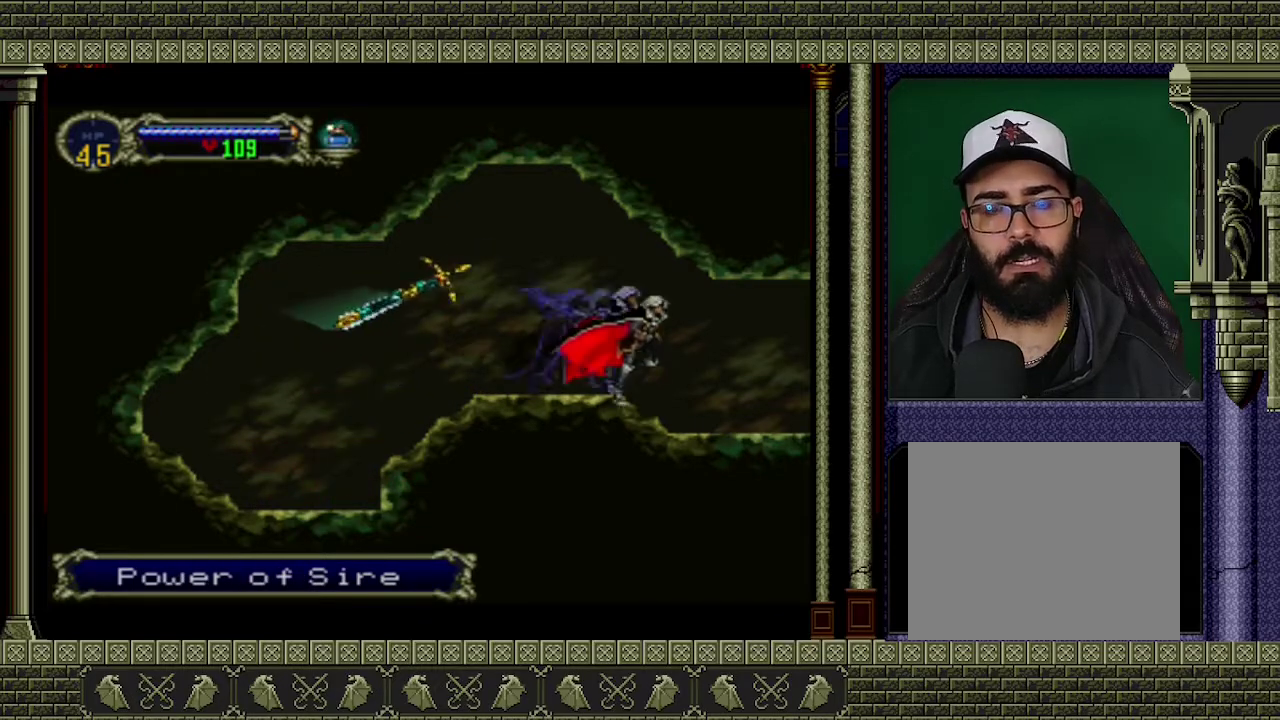
{"buttons": [], "left_stick": "right", "events": []}
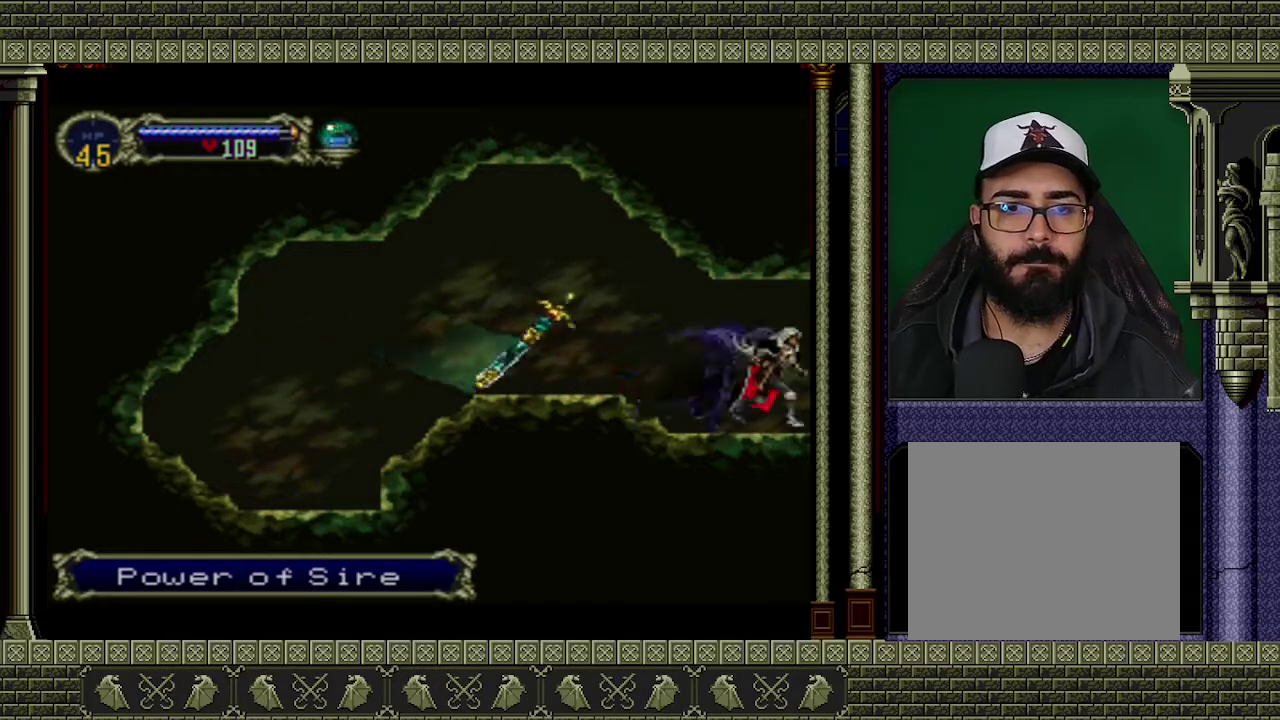
{"buttons": [], "left_stick": "right", "events": []}
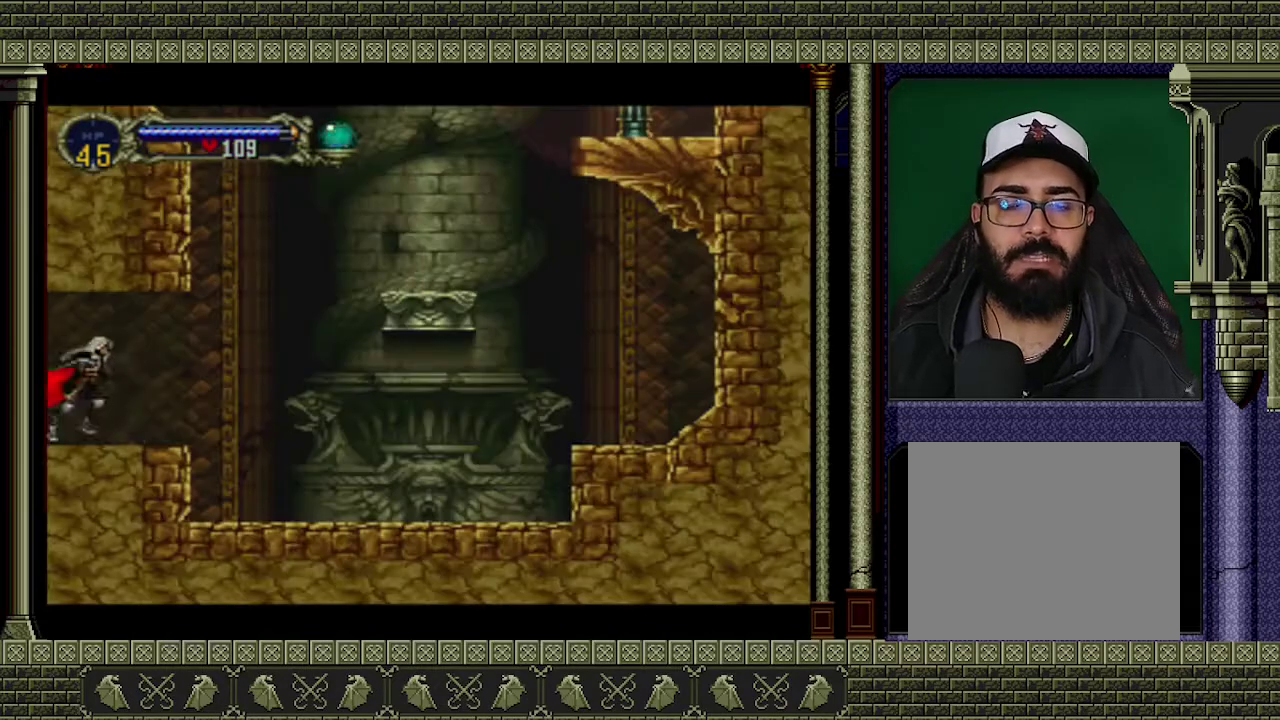
{"buttons": [], "left_stick": "right", "events": []}
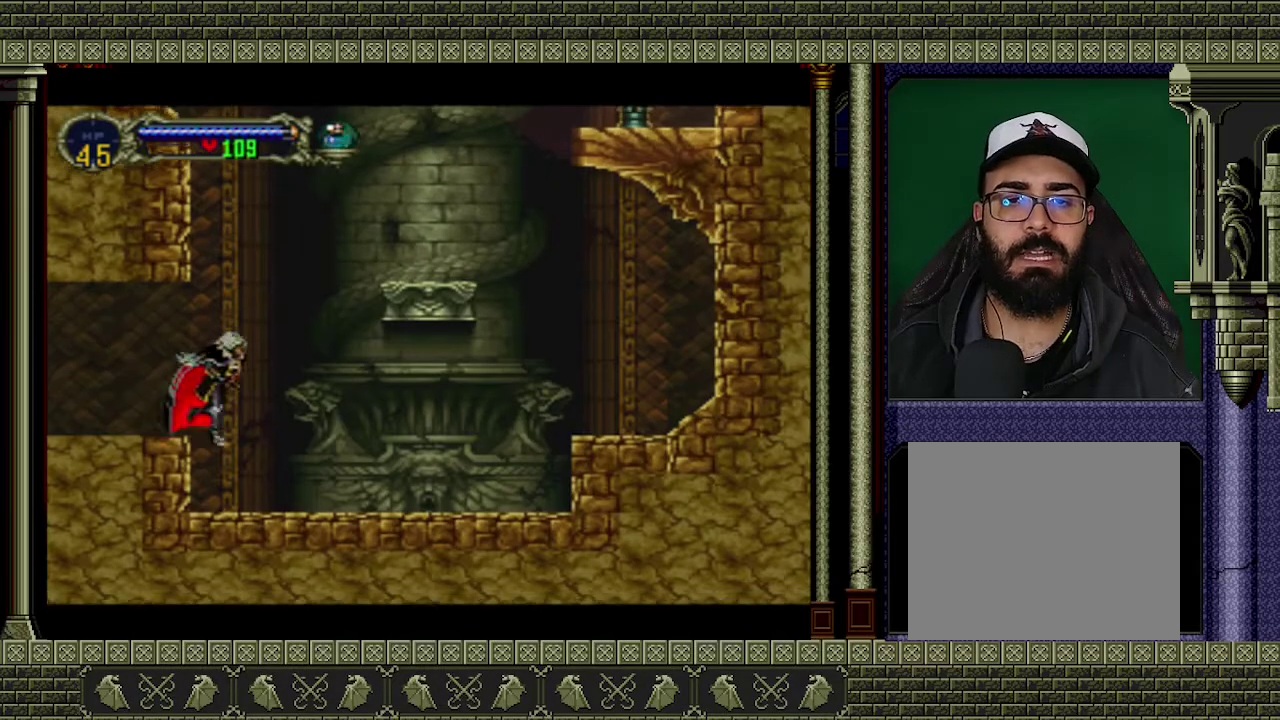
{"buttons": [], "left_stick": "right", "events": [[233, "A", "down"], [267, "left_stick", "center"], [467, "A", "up"], [467, "left_stick", "right"]]}
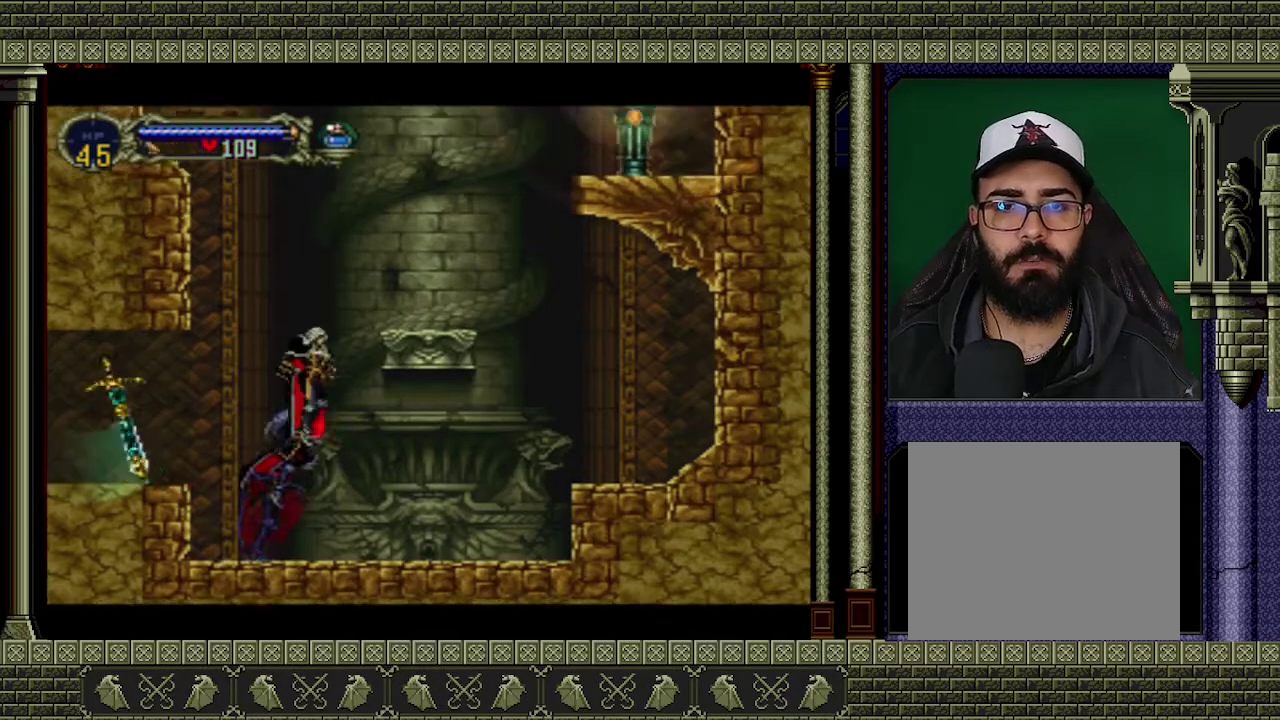
{"buttons": [], "left_stick": "right", "events": [[33, "A", "down"], [233, "A", "up"]]}
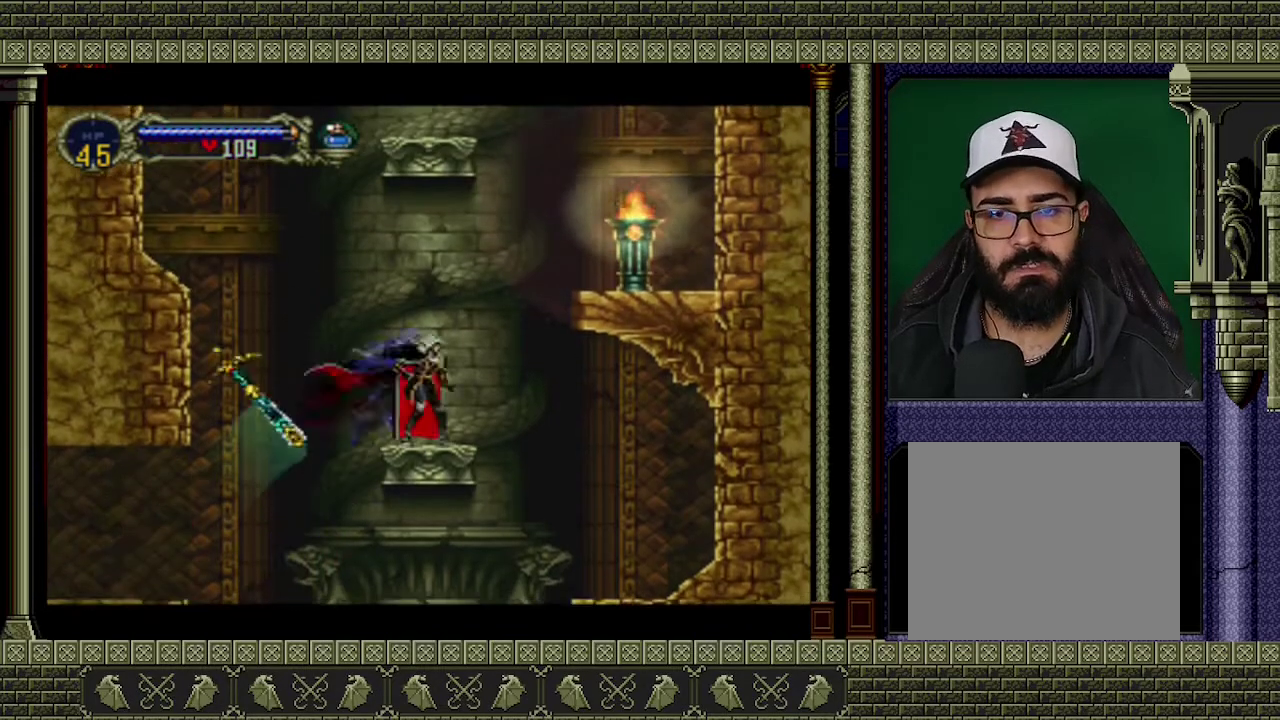
{"buttons": ["A"], "left_stick": "right", "events": [[100, "A", "down"]]}
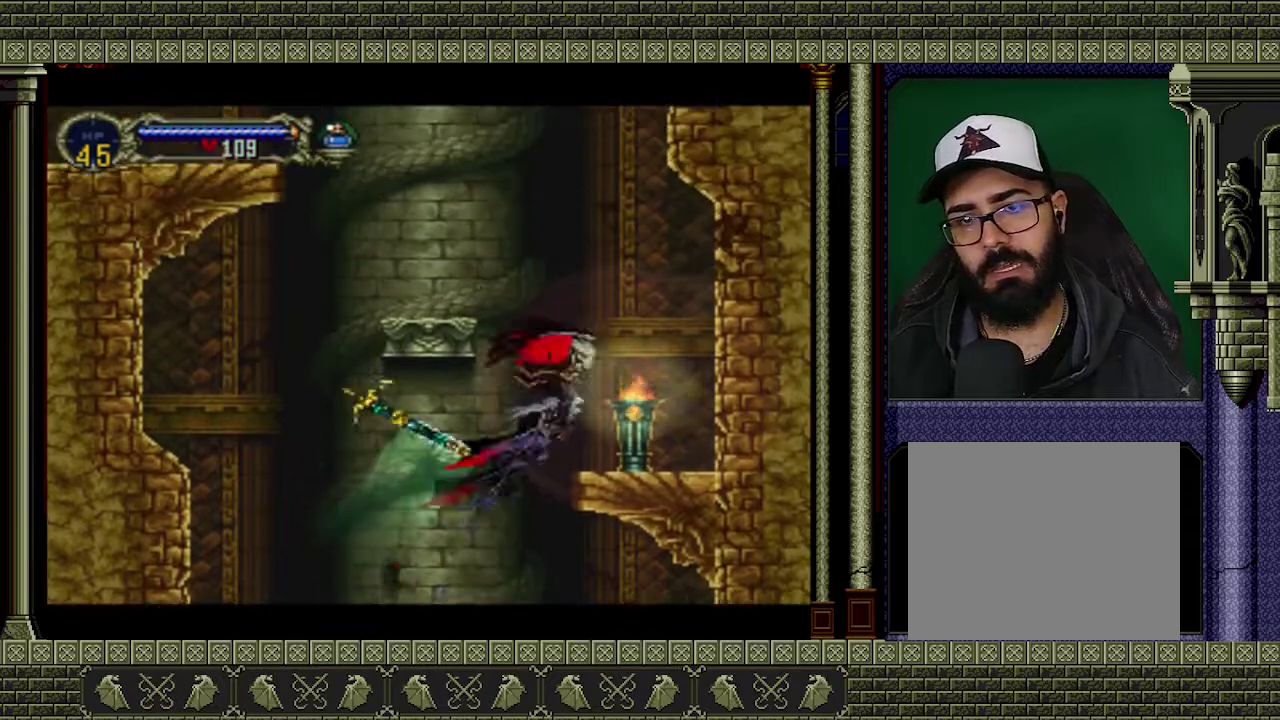
{"buttons": [], "left_stick": "center", "events": [[67, "A", "up"], [100, "left_stick", "down-right"], [167, "left_stick", "down"], [267, "X", "down"], [367, "X", "up"], [433, "left_stick", "down-right"], [500, "left_stick", "center"]]}